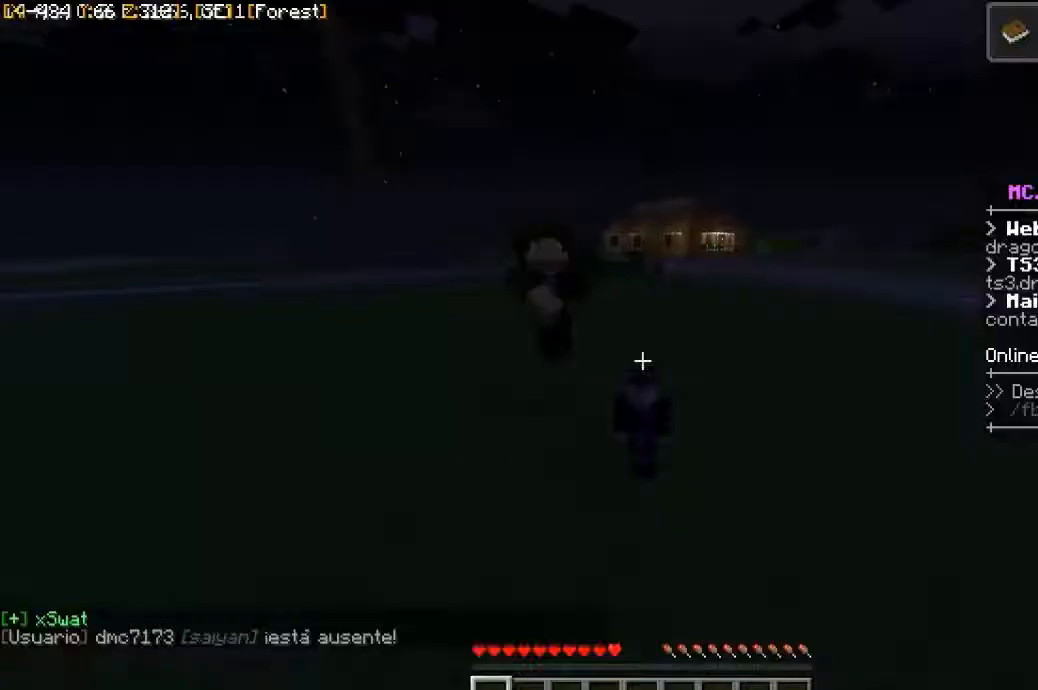
Gameplay with keyboard and mouse; each line is a JSON object with the keys and mouse buttons held at the frame after it. "events" lists presses ("down") and releases ("up") of "a", "d", "s", "space", "w", "mouse_left" and "mouse_right" between this image and that frame as [ms after this image, input, new state], when the widget could be followed in between. "mouse_left", "mouse_right" = the "left", "right" buttons of the "mouse" list. No other keys are recorded. Fast repeated clicks can show as one long hold. Mouse movement is not recorded.
{"keys": [], "mouse": [], "events": [[100, "mouse_left", "down"], [167, "mouse_left", "up"], [267, "mouse_left", "down"], [400, "mouse_left", "up"]]}
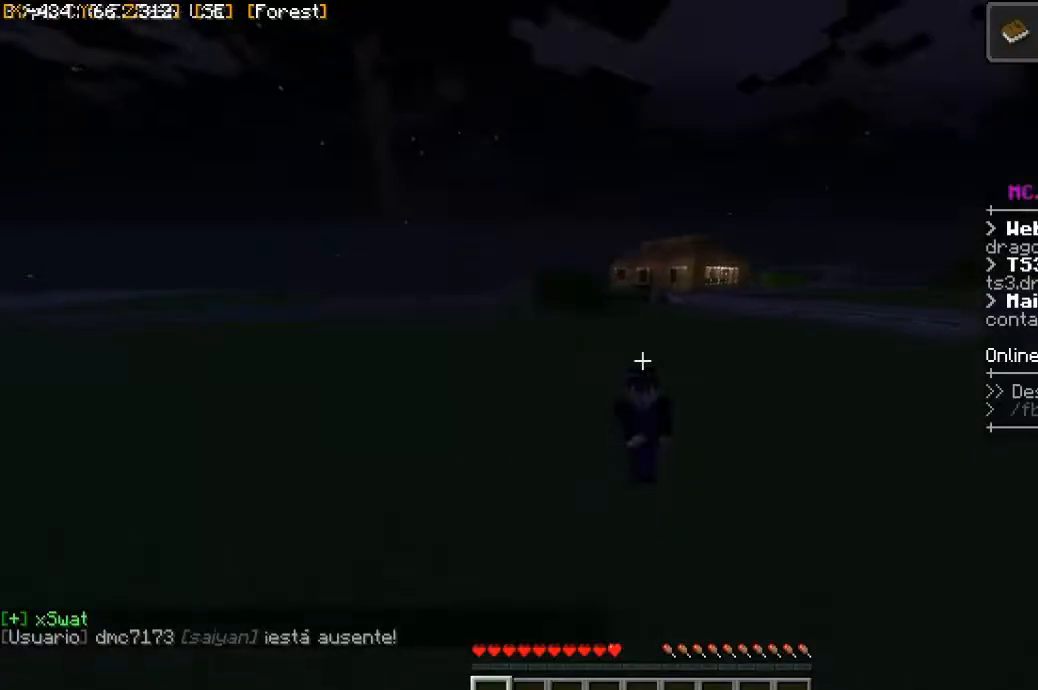
{"keys": [], "mouse": [], "events": [[67, "mouse_left", "down"], [167, "mouse_left", "up"], [300, "mouse_left", "down"], [467, "mouse_left", "up"]]}
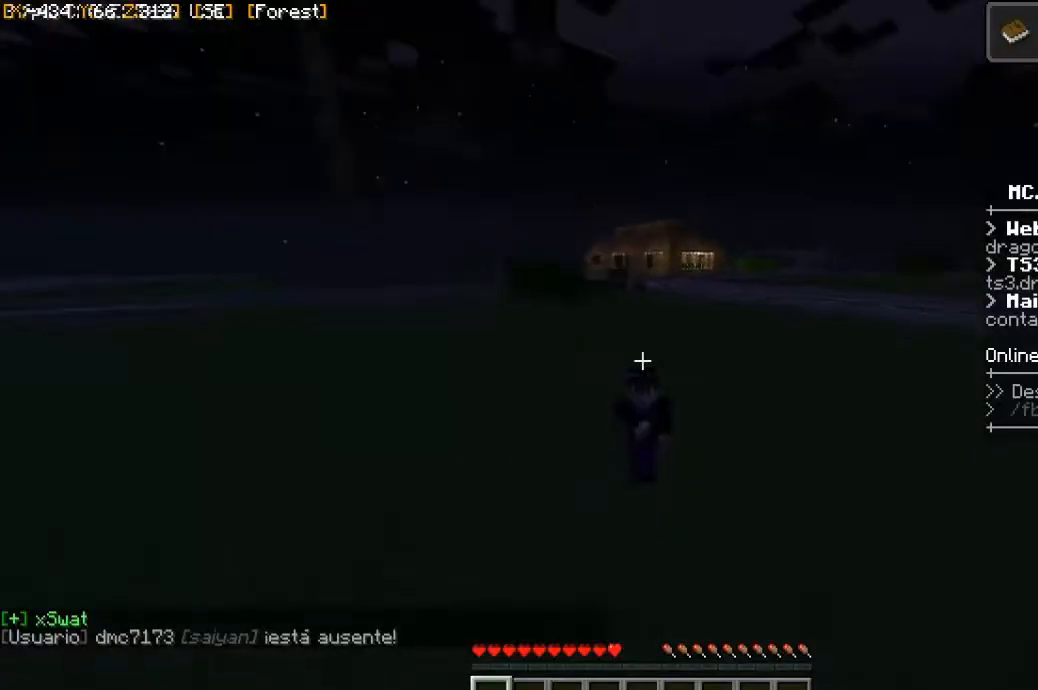
{"keys": [], "mouse": [], "events": [[133, "mouse_left", "down"], [333, "mouse_left", "up"]]}
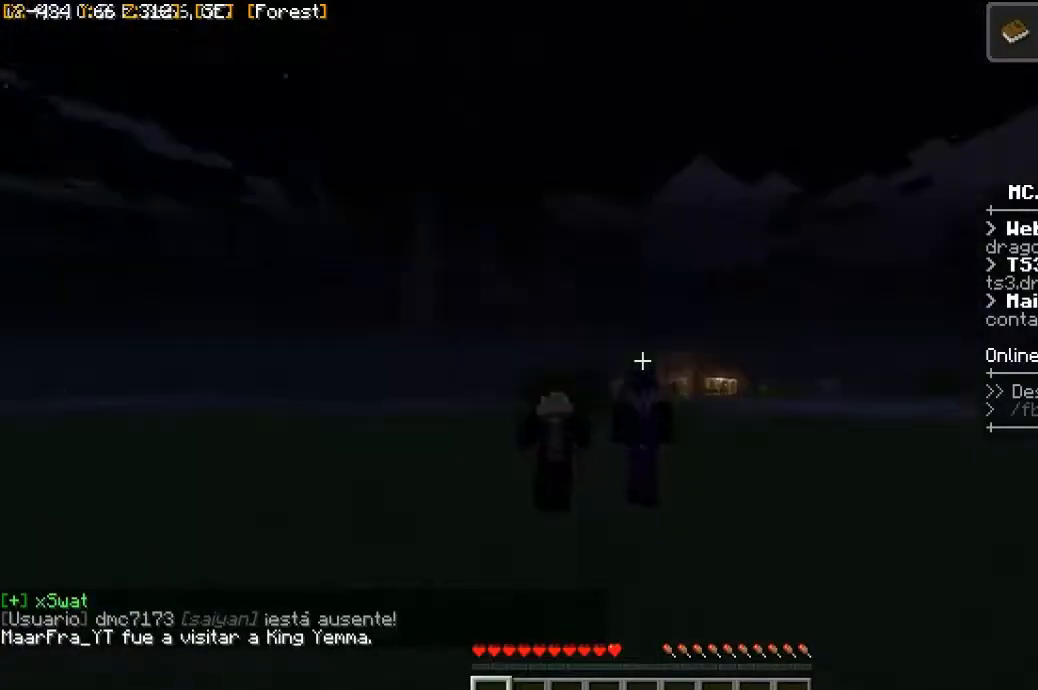
{"keys": [], "mouse": [], "events": [[67, "mouse_left", "down"], [167, "mouse_left", "up"]]}
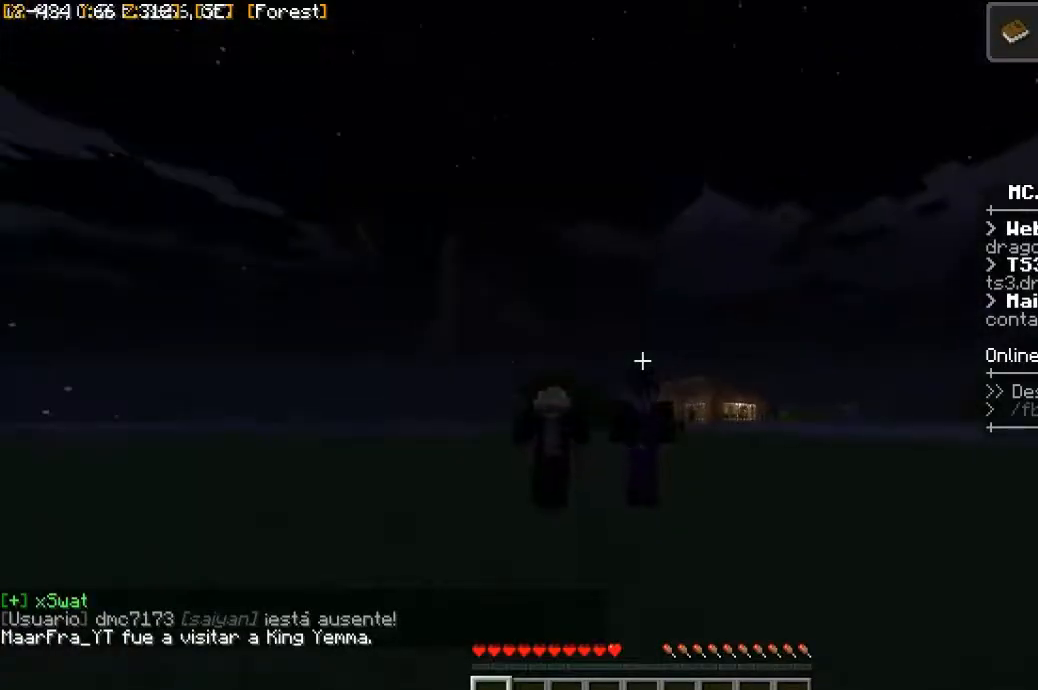
{"keys": [], "mouse": ["left"], "events": [[67, "mouse_left", "down"], [167, "mouse_left", "up"], [467, "mouse_left", "down"]]}
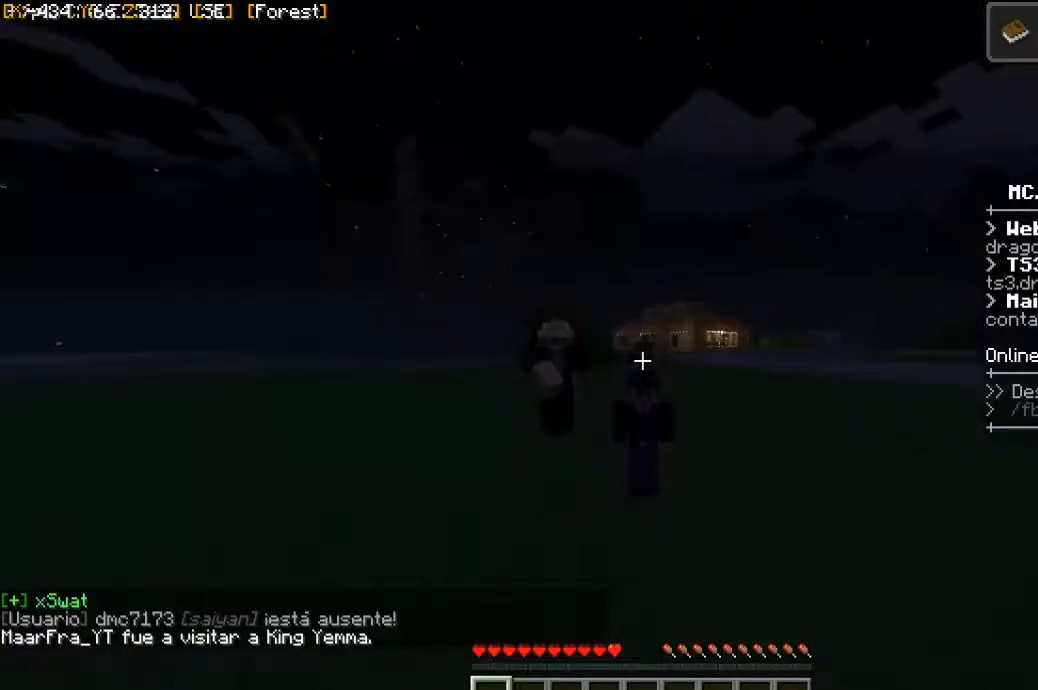
{"keys": [], "mouse": [], "events": [[67, "mouse_left", "up"]]}
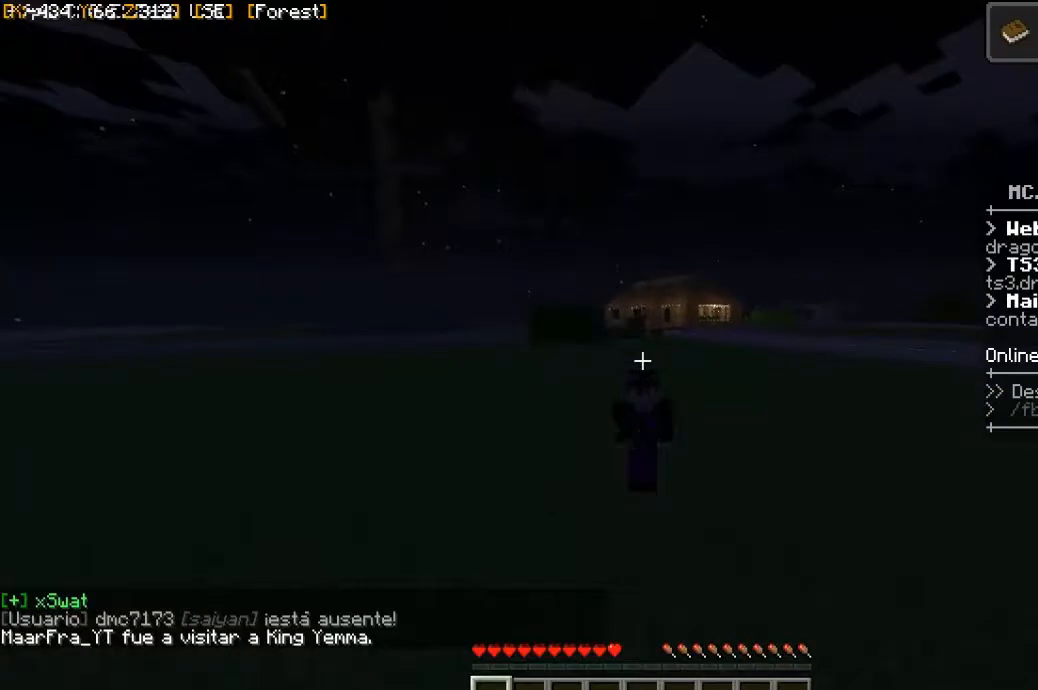
{"keys": [], "mouse": [], "events": [[67, "mouse_left", "down"], [200, "mouse_left", "up"]]}
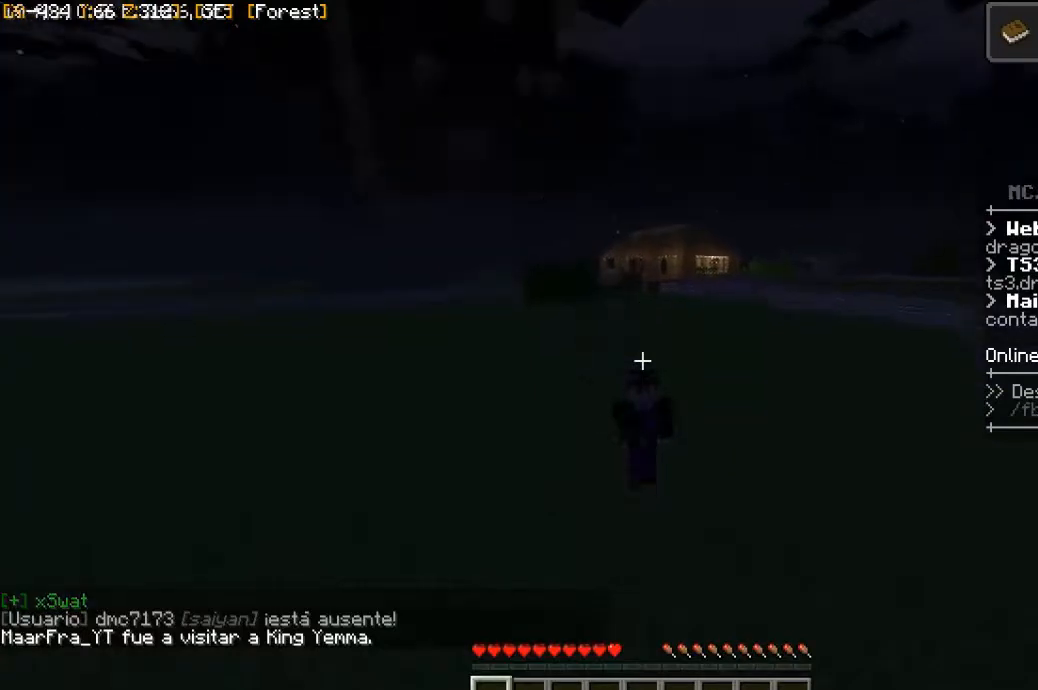
{"keys": [], "mouse": [], "events": [[100, "mouse_left", "down"], [167, "mouse_left", "up"], [333, "mouse_left", "down"], [400, "mouse_left", "up"]]}
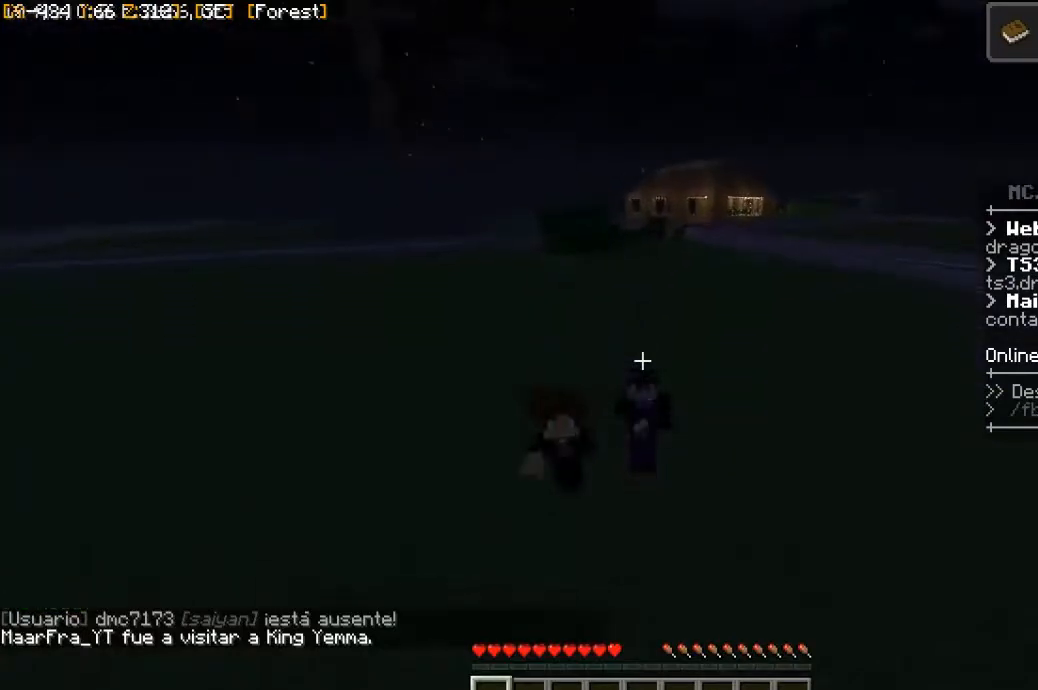
{"keys": [], "mouse": [], "events": [[33, "mouse_left", "down"], [100, "mouse_left", "up"]]}
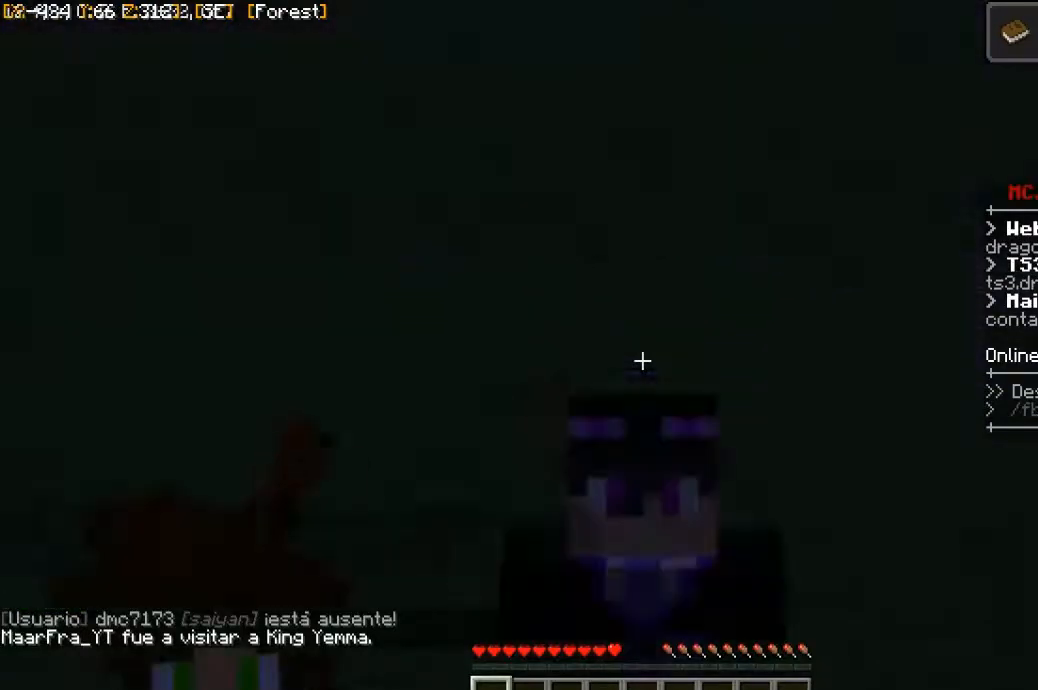
{"keys": [], "mouse": [], "events": []}
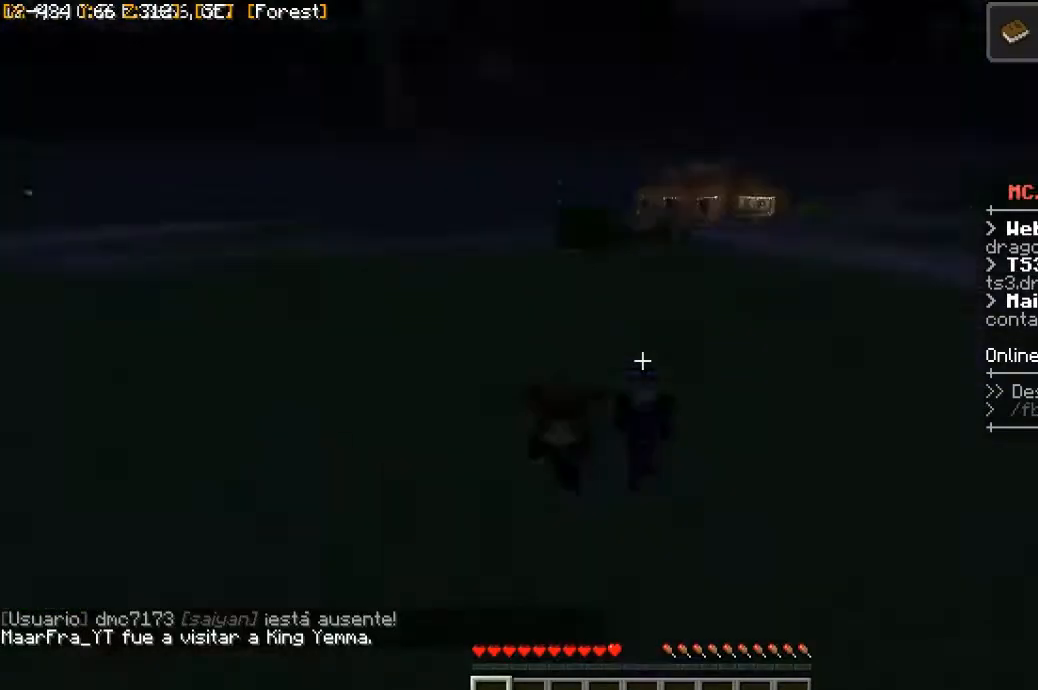
{"keys": [], "mouse": [], "events": []}
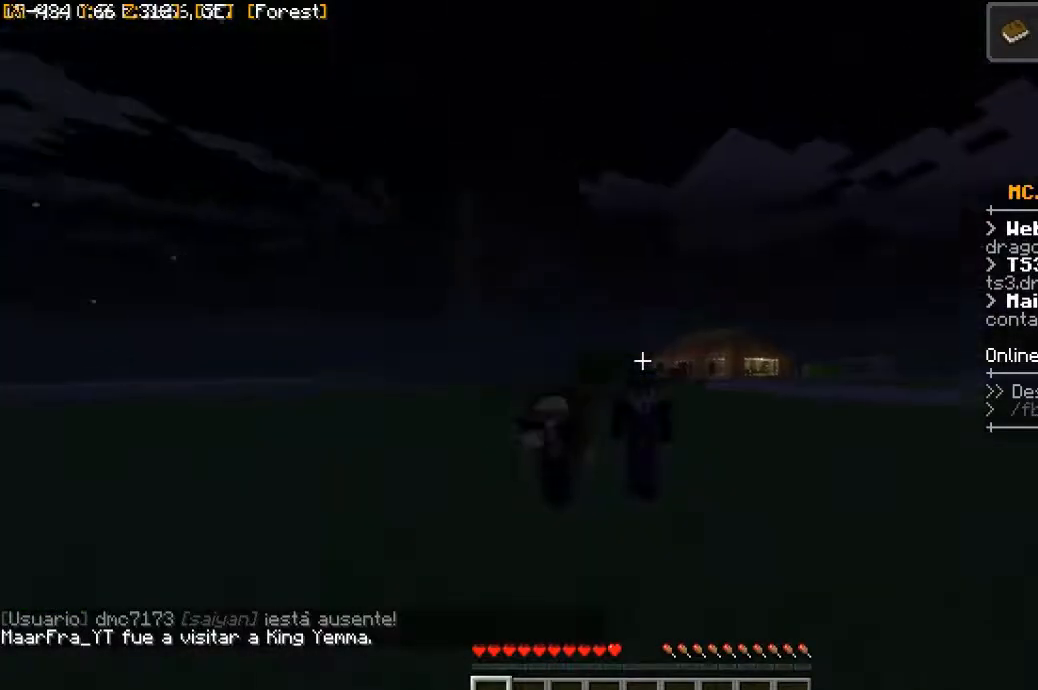
{"keys": [], "mouse": [], "events": []}
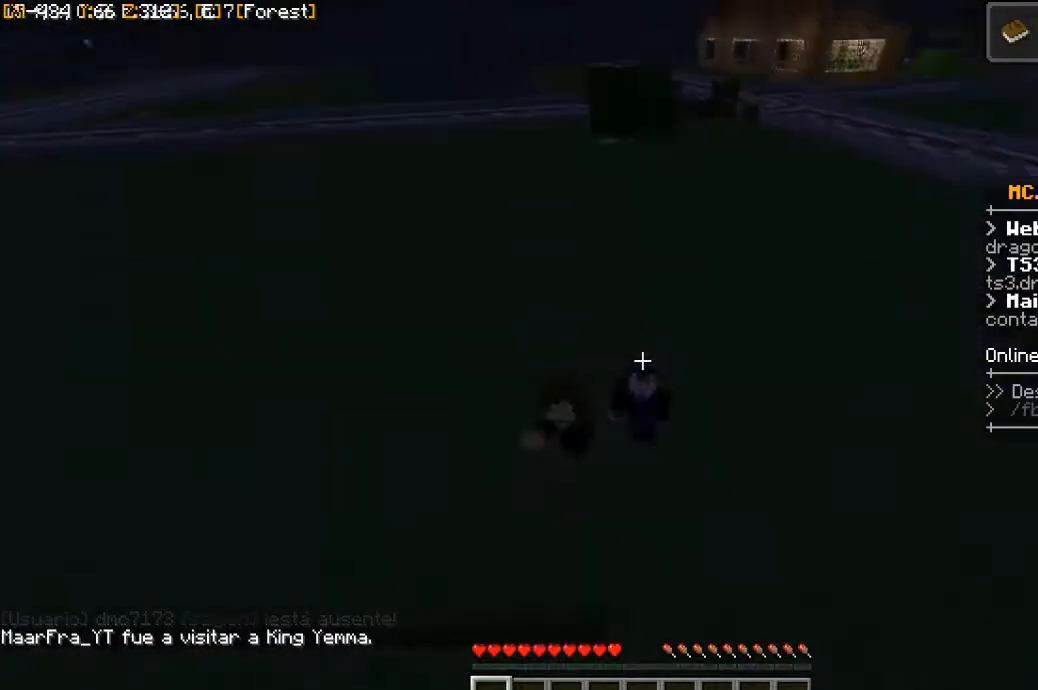
{"keys": [], "mouse": [], "events": [[100, "mouse_left", "down"], [167, "mouse_left", "up"]]}
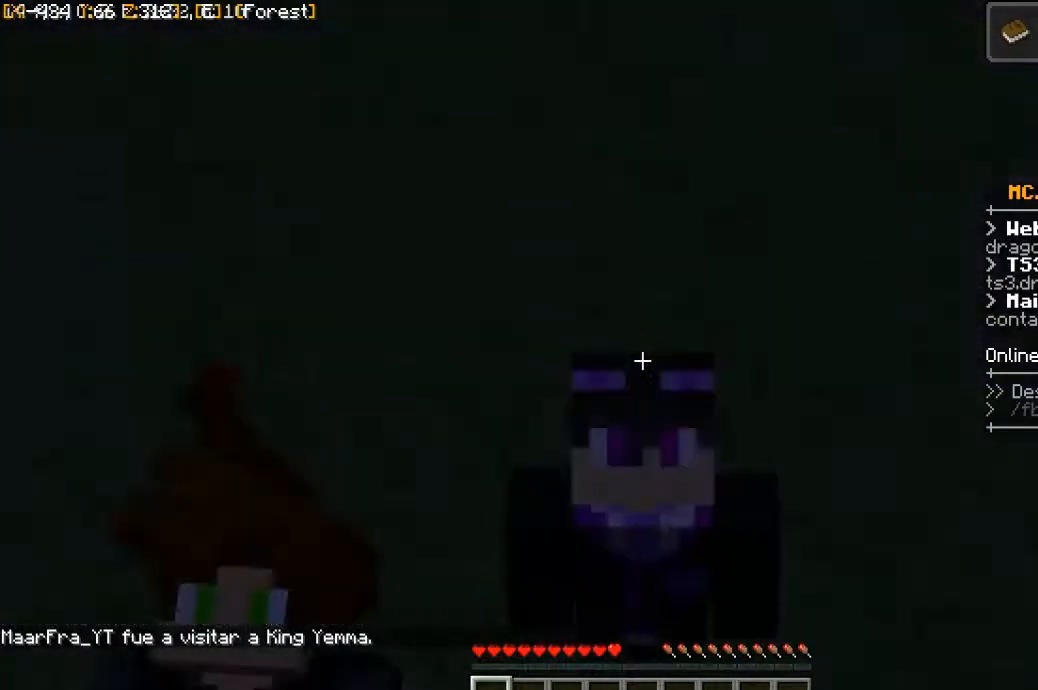
{"keys": [], "mouse": [], "events": []}
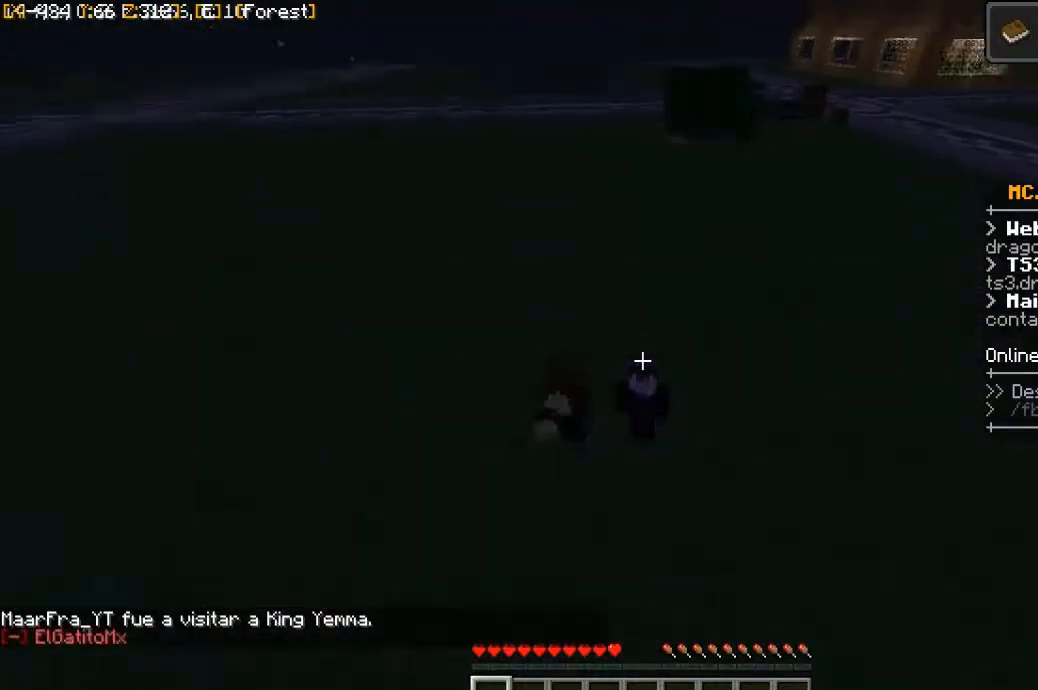
{"keys": [], "mouse": [], "events": [[133, "mouse_left", "down"], [200, "mouse_left", "up"]]}
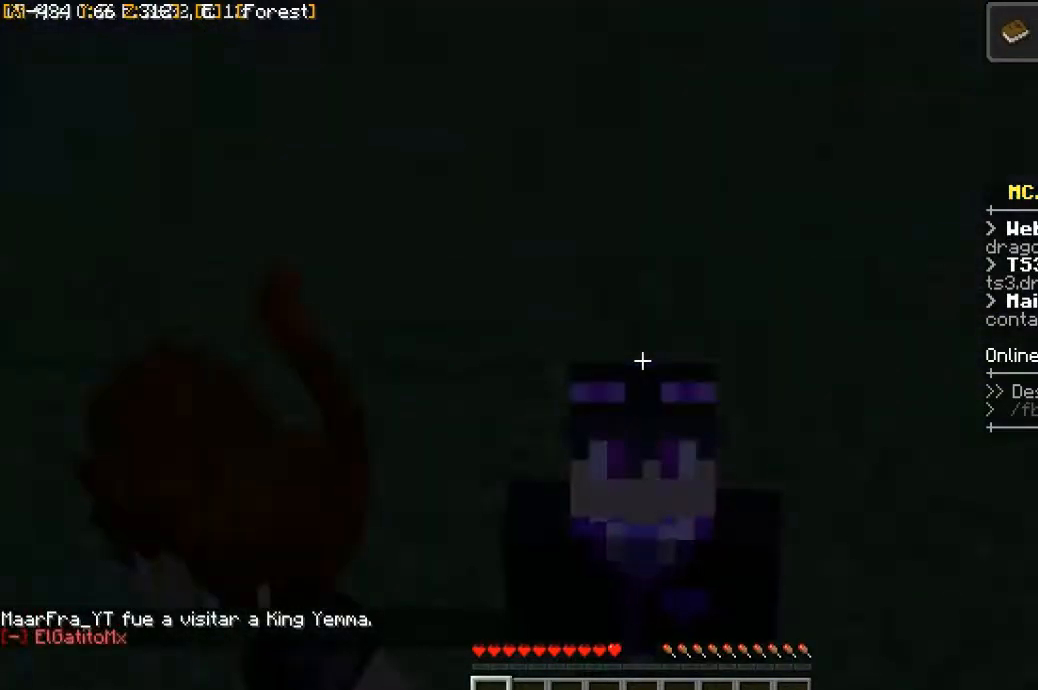
{"keys": [], "mouse": [], "events": [[33, "mouse_left", "down"], [100, "mouse_left", "up"], [267, "mouse_left", "down"], [433, "mouse_left", "up"]]}
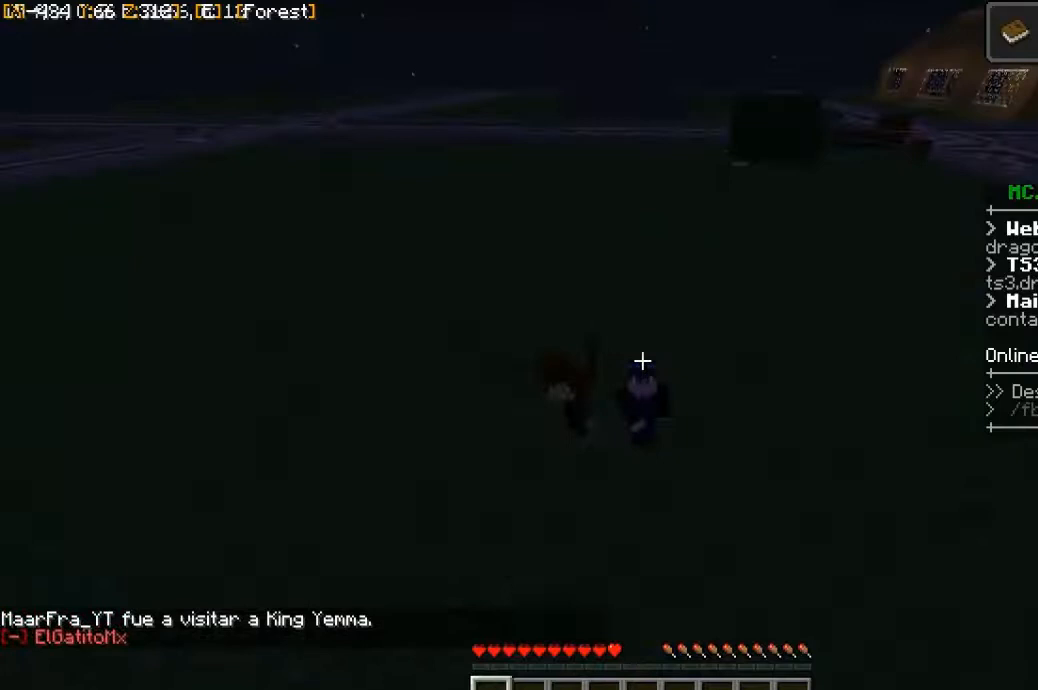
{"keys": [], "mouse": ["left"], "events": [[67, "mouse_left", "down"], [167, "mouse_left", "up"], [400, "mouse_left", "down"]]}
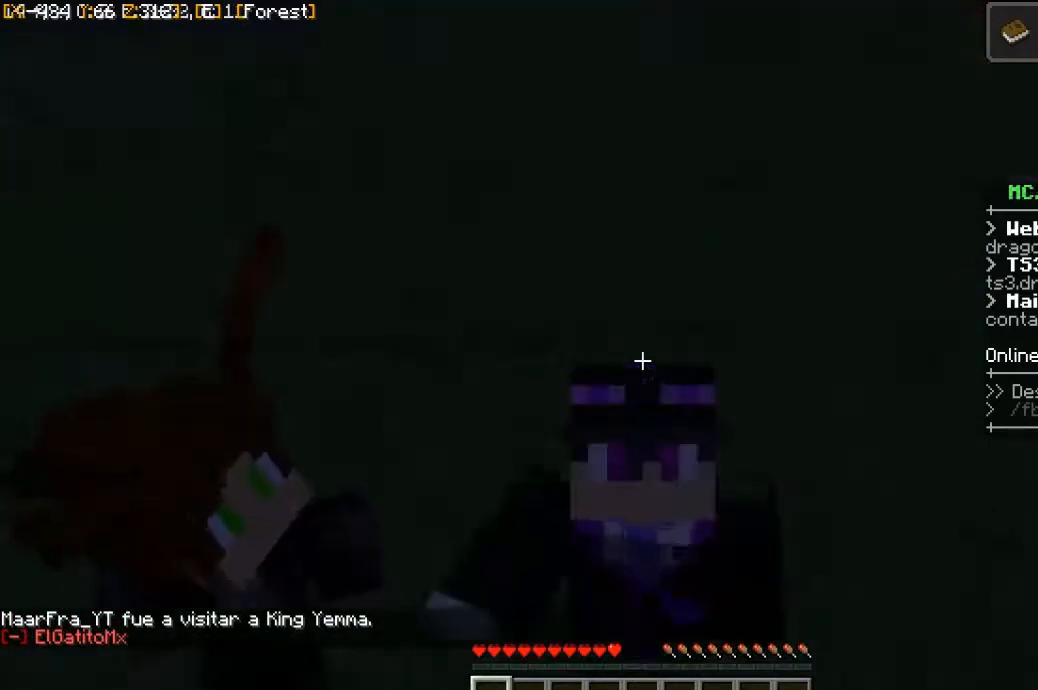
{"keys": [], "mouse": ["left"], "events": [[67, "mouse_left", "up"], [167, "mouse_left", "down"], [300, "mouse_left", "up"], [433, "mouse_left", "down"]]}
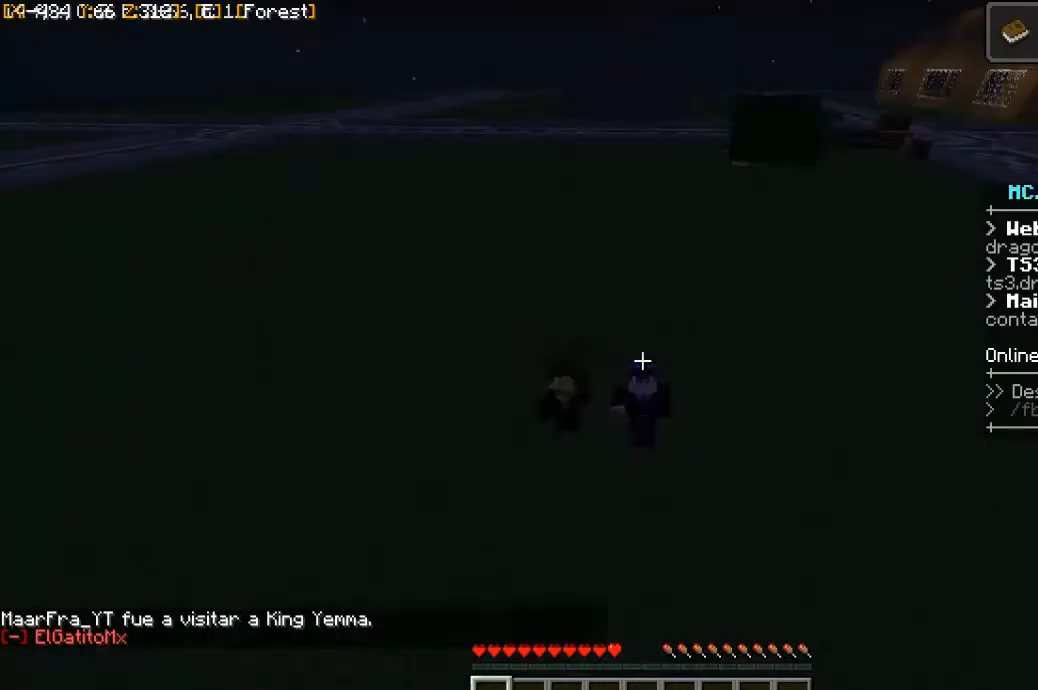
{"keys": [], "mouse": [], "events": [[67, "mouse_left", "up"], [233, "mouse_left", "down"], [433, "mouse_left", "up"]]}
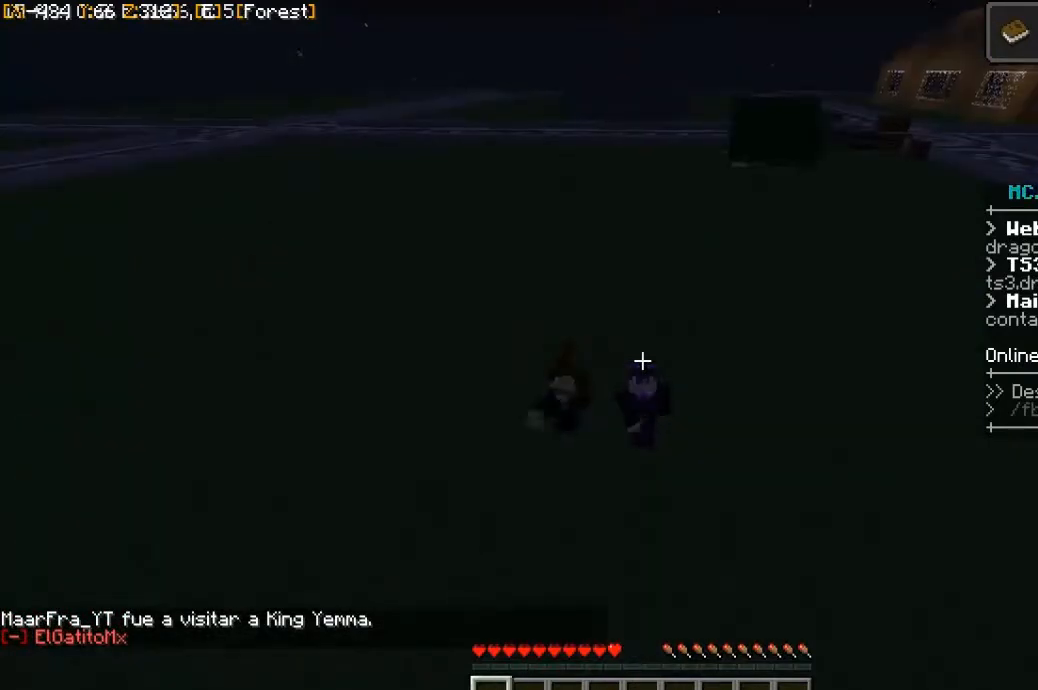
{"keys": [], "mouse": ["left"], "events": [[67, "mouse_left", "down"], [133, "mouse_left", "up"], [267, "mouse_left", "down"], [400, "mouse_left", "up"], [467, "mouse_left", "down"]]}
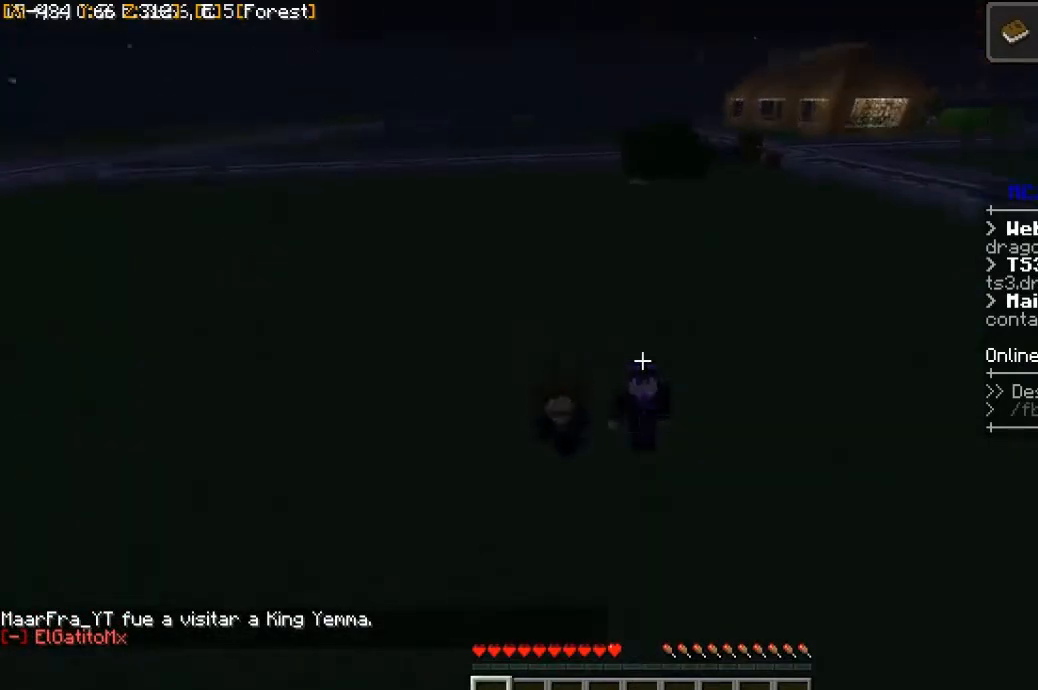
{"keys": [], "mouse": [], "events": [[100, "mouse_left", "up"], [200, "mouse_left", "down"], [333, "mouse_left", "up"]]}
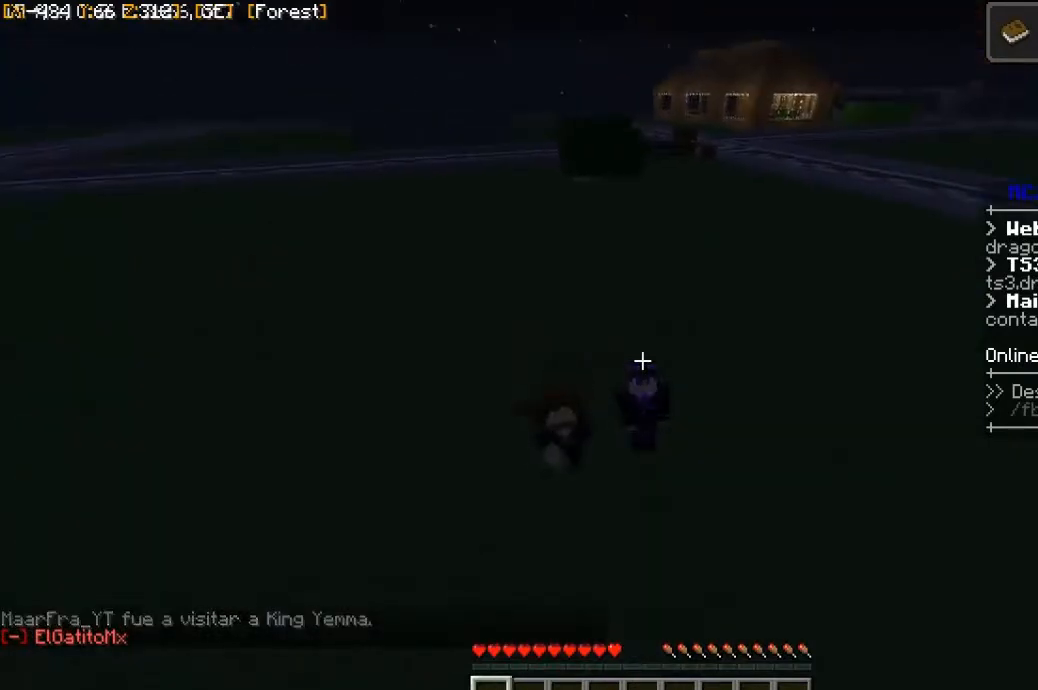
{"keys": [], "mouse": [], "events": []}
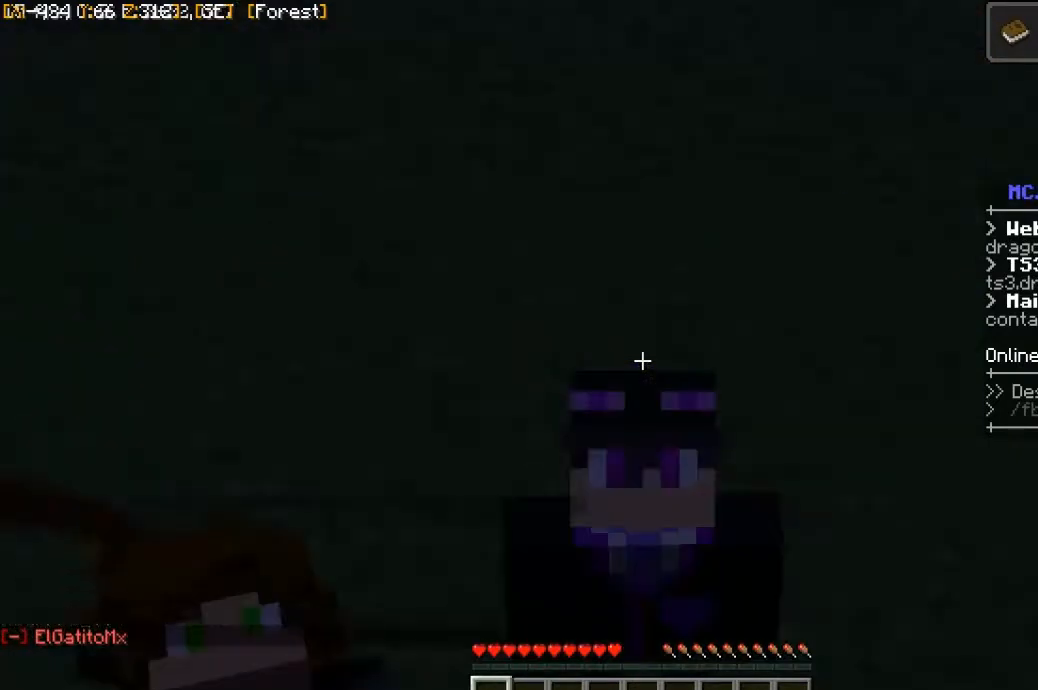
{"keys": [], "mouse": [], "events": []}
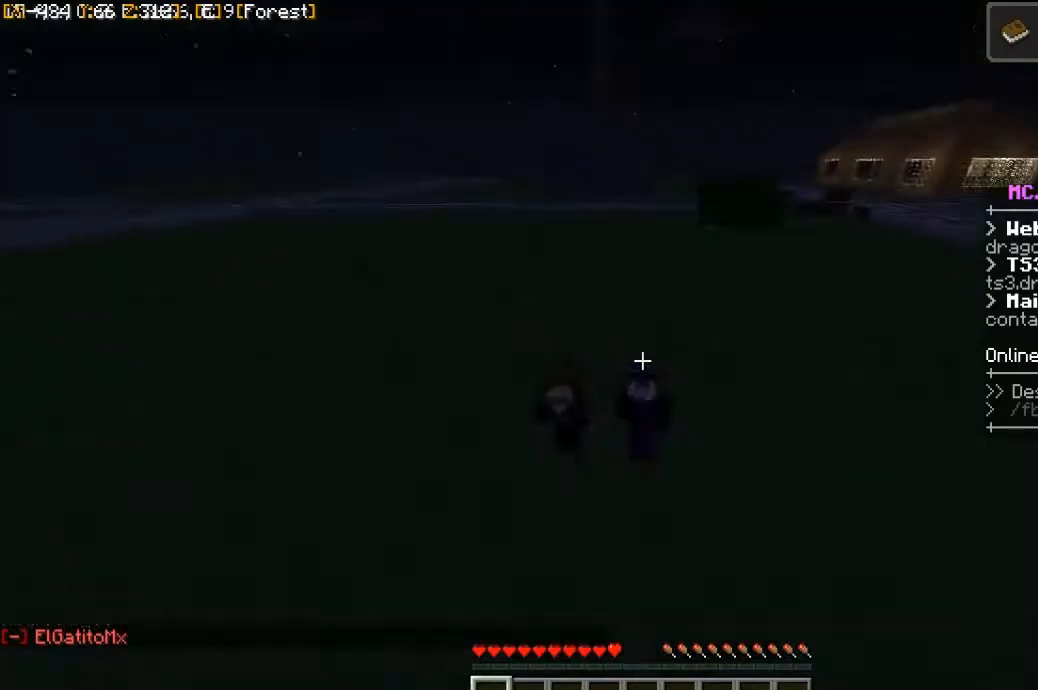
{"keys": [], "mouse": [], "events": []}
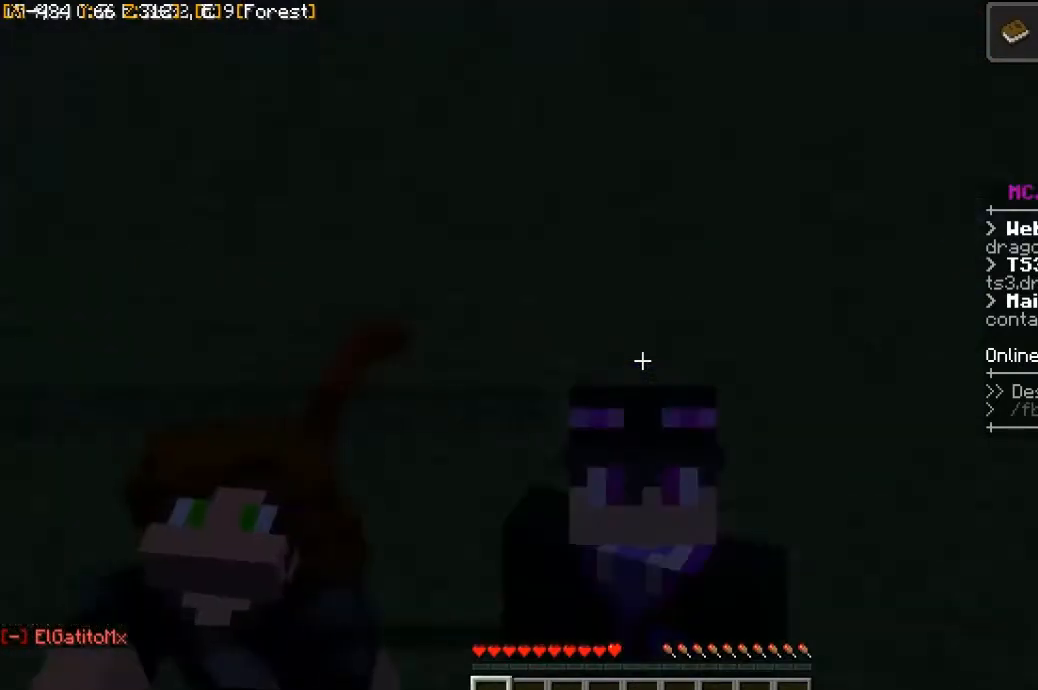
{"keys": [], "mouse": [], "events": []}
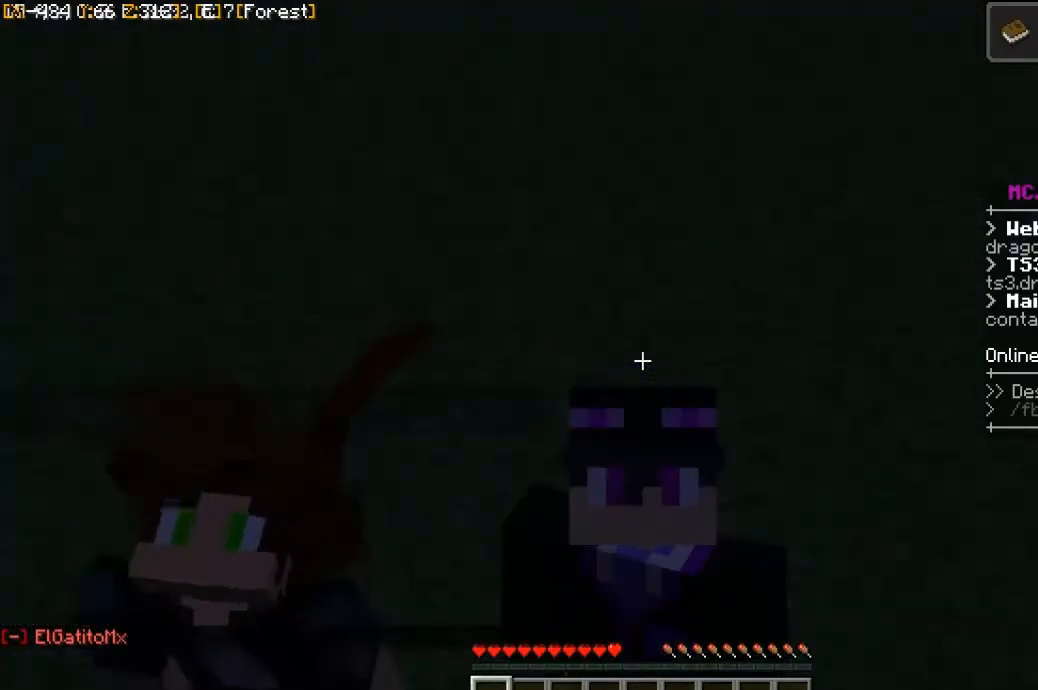
{"keys": [], "mouse": [], "events": []}
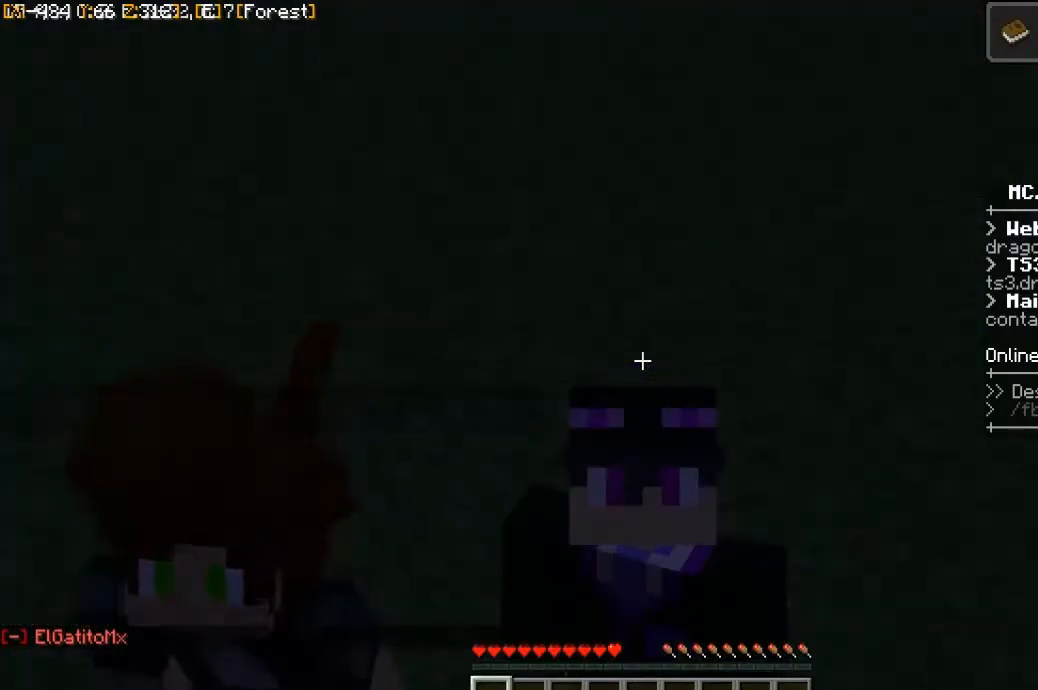
{"keys": [], "mouse": [], "events": []}